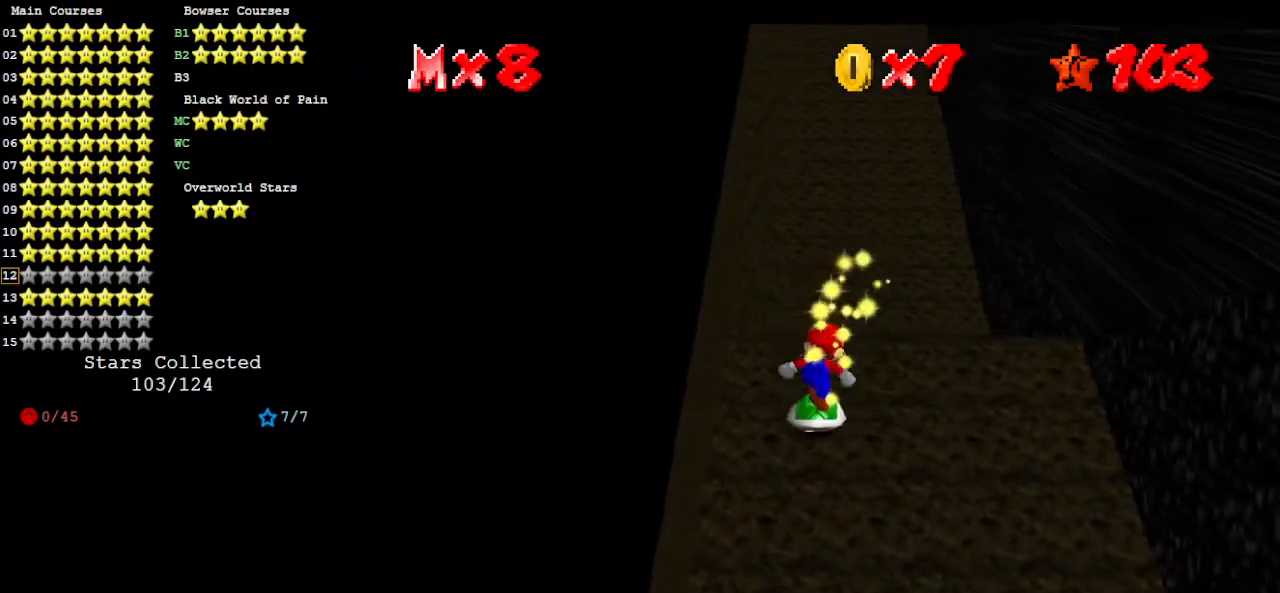
Gameplay with a controller (Nintendo layout); each line is a JSON object with the inputs held at the frame after it. "events" lists button and stick changes between this image and that frame as [ms after this image, input, new state], when the widget could be followed in between. Not read: L3 R3 START.
{"buttons": ["A"], "left_stick": "left", "events": [[67, "A", "down"], [133, "left_stick", "left"]]}
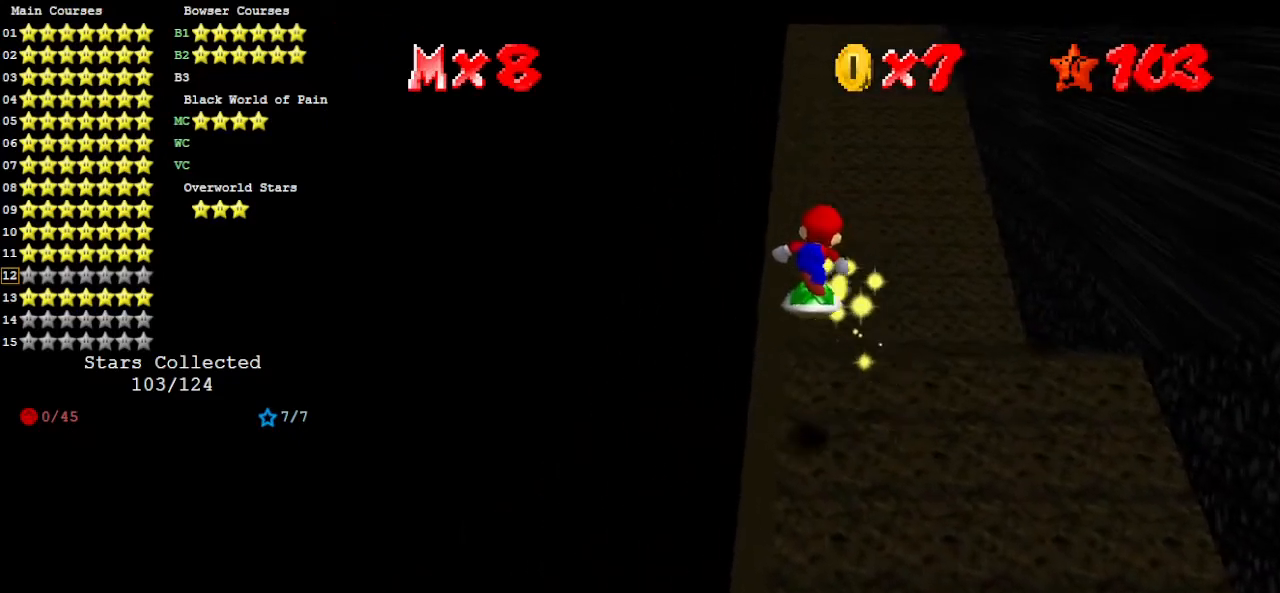
{"buttons": ["A"], "left_stick": "left", "events": [[67, "A", "up"], [133, "left_stick", "center"], [367, "A", "down"], [433, "left_stick", "left"]]}
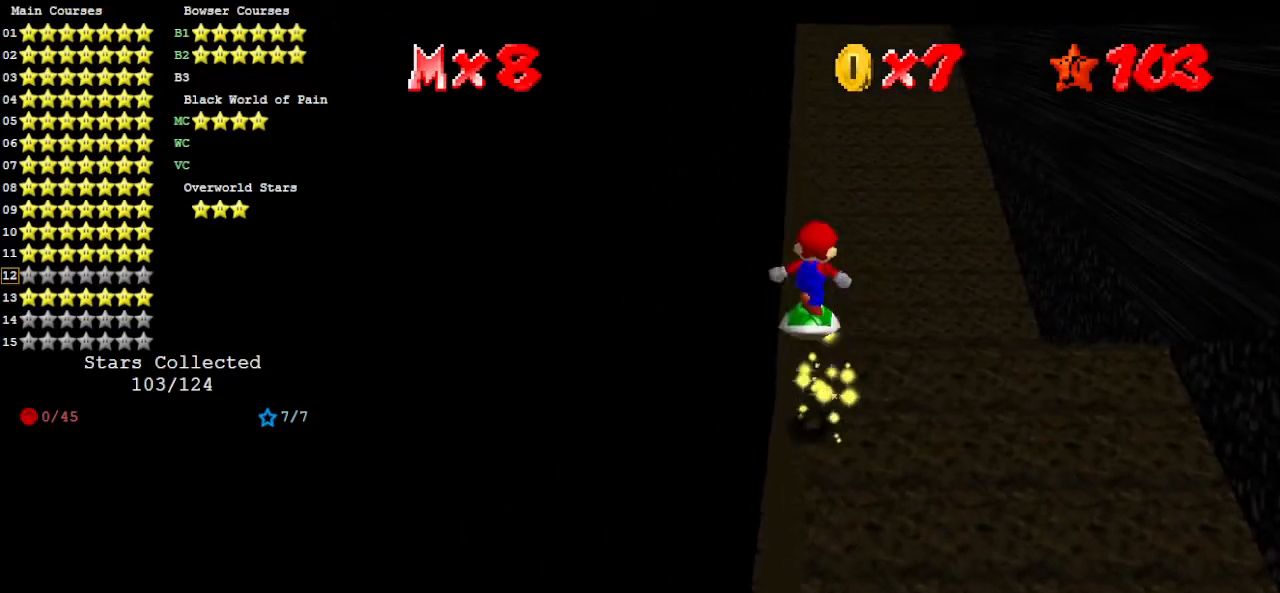
{"buttons": [], "left_stick": "center", "events": [[100, "left_stick", "center"], [333, "A", "up"]]}
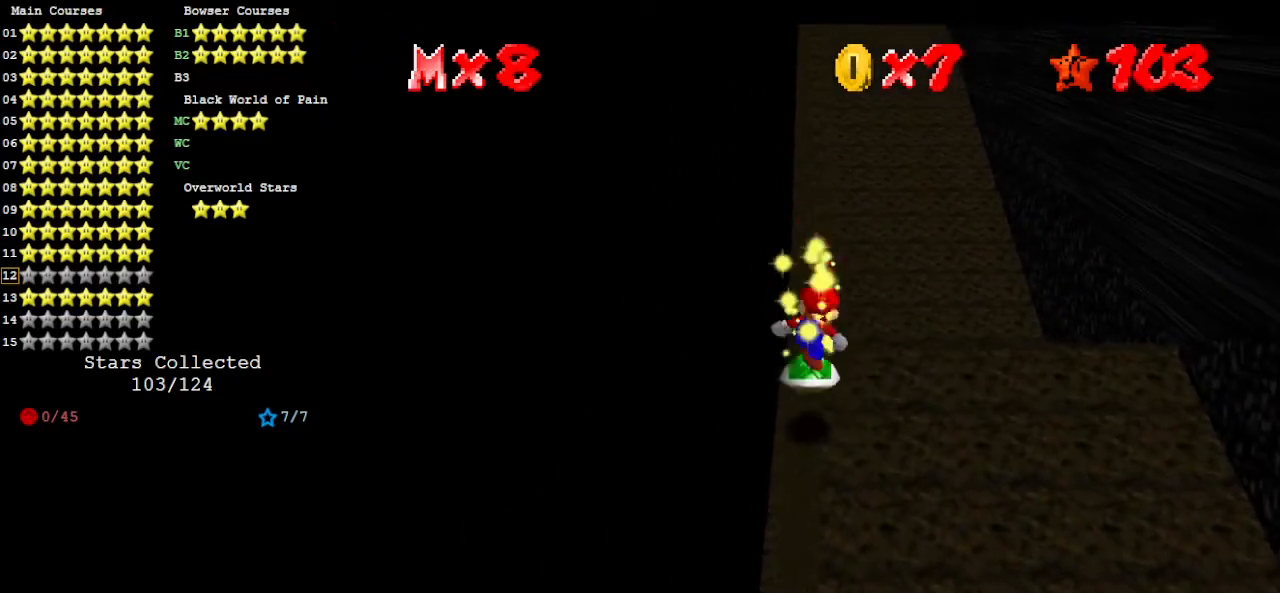
{"buttons": ["A"], "left_stick": "center", "events": [[167, "A", "down"], [300, "left_stick", "left"], [367, "left_stick", "center"]]}
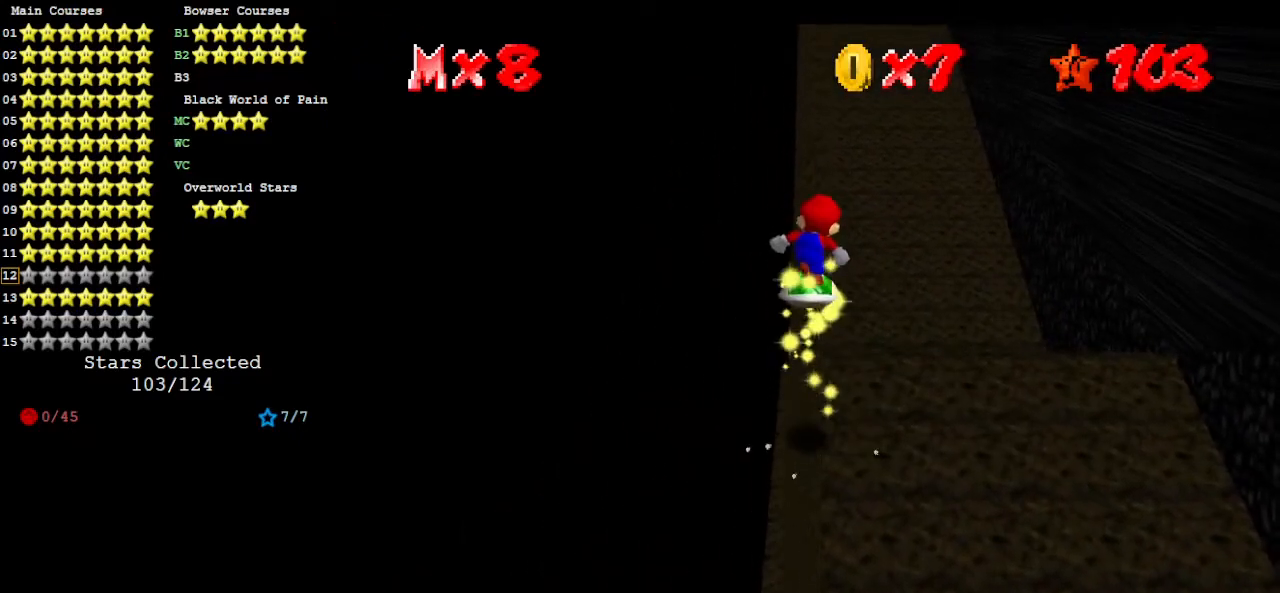
{"buttons": ["A"], "left_stick": "up", "events": [[233, "A", "up"], [433, "A", "down"], [500, "left_stick", "up"]]}
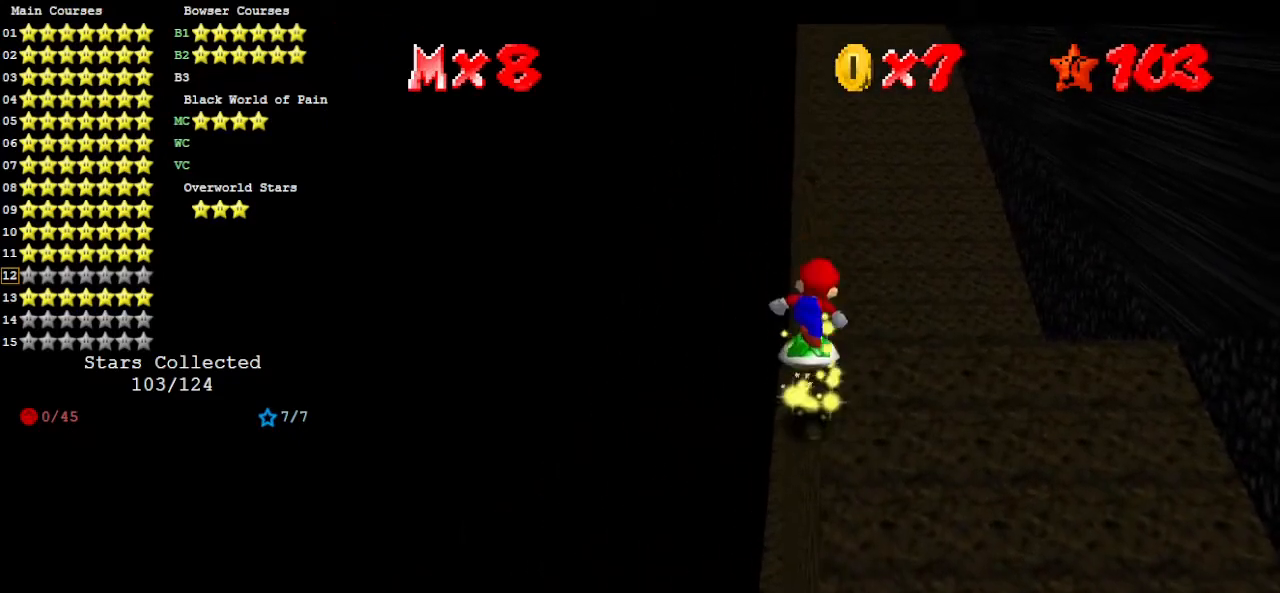
{"buttons": [], "left_stick": "center", "events": [[267, "A", "up"], [333, "left_stick", "center"]]}
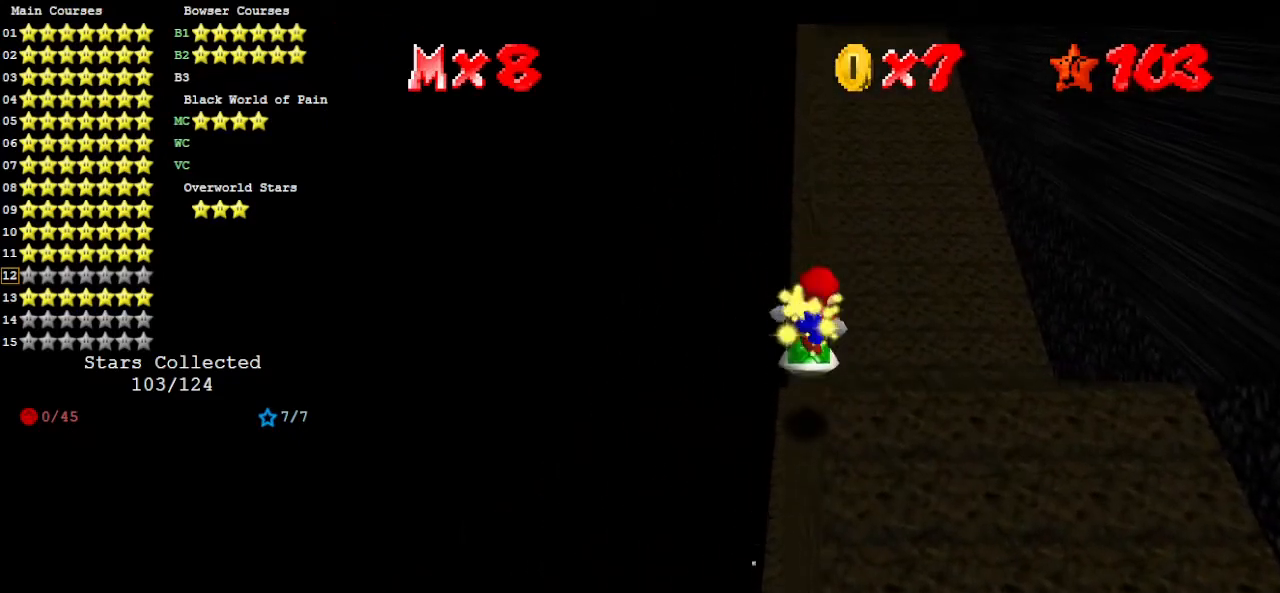
{"buttons": ["A"], "left_stick": "center", "events": [[133, "left_stick", "up"], [200, "A", "down"], [300, "left_stick", "center"]]}
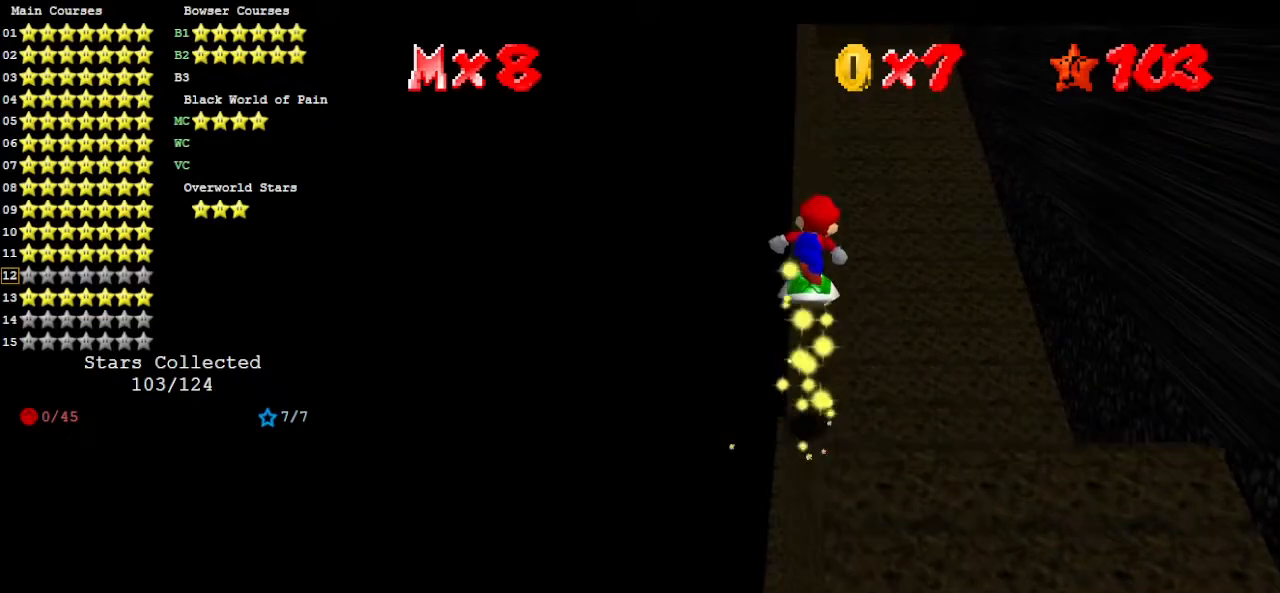
{"buttons": [], "left_stick": "center", "events": [[200, "A", "up"], [367, "C_LEFT", "down"], [433, "C_DOWN", "down"], [467, "C_DOWN", "up"], [467, "C_LEFT", "up"]]}
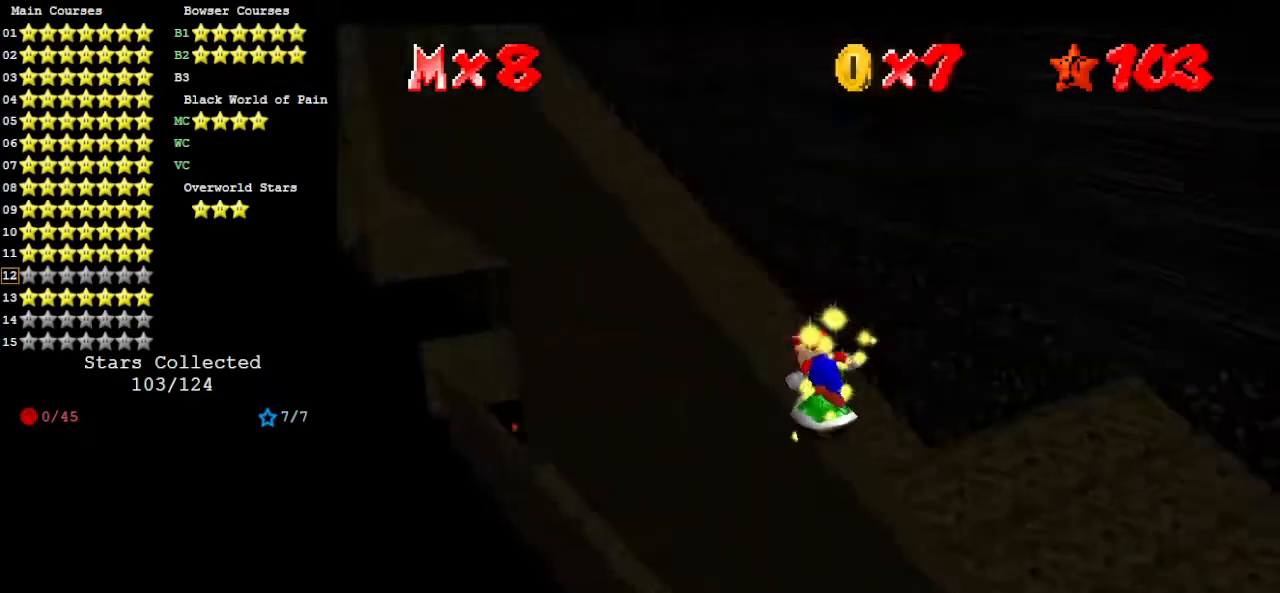
{"buttons": [], "left_stick": "left", "events": [[67, "C_LEFT", "down"], [133, "C_DOWN", "down"], [200, "C_DOWN", "up"], [200, "C_LEFT", "up"], [467, "left_stick", "left"]]}
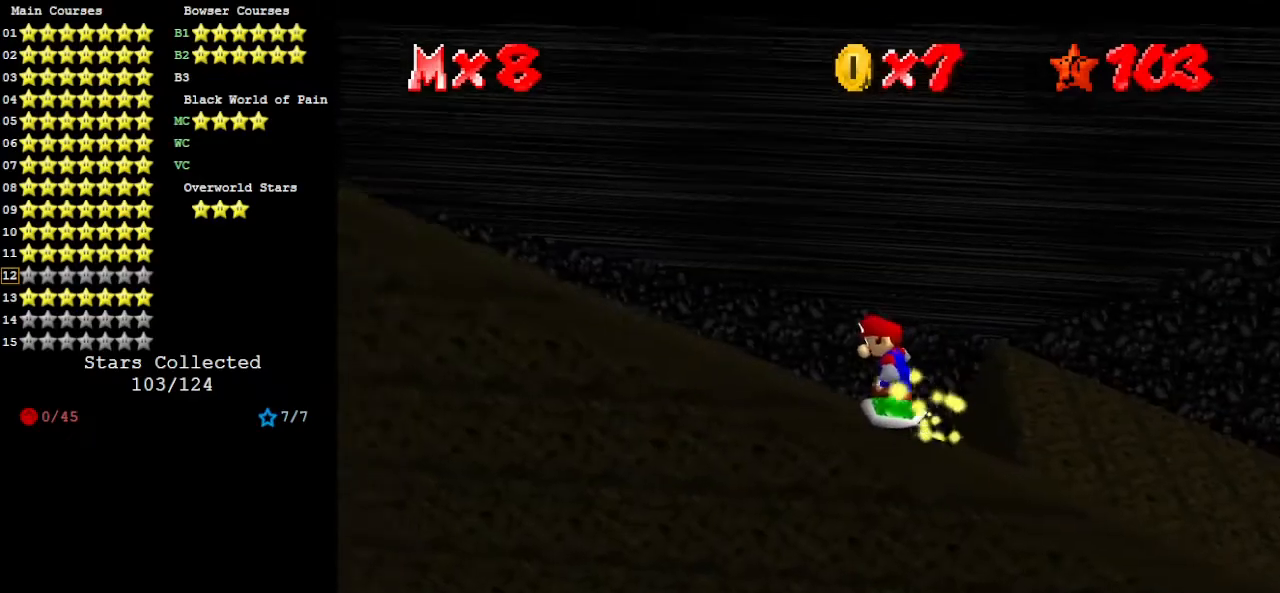
{"buttons": [], "left_stick": "left", "events": [[267, "A", "down"], [367, "A", "up"]]}
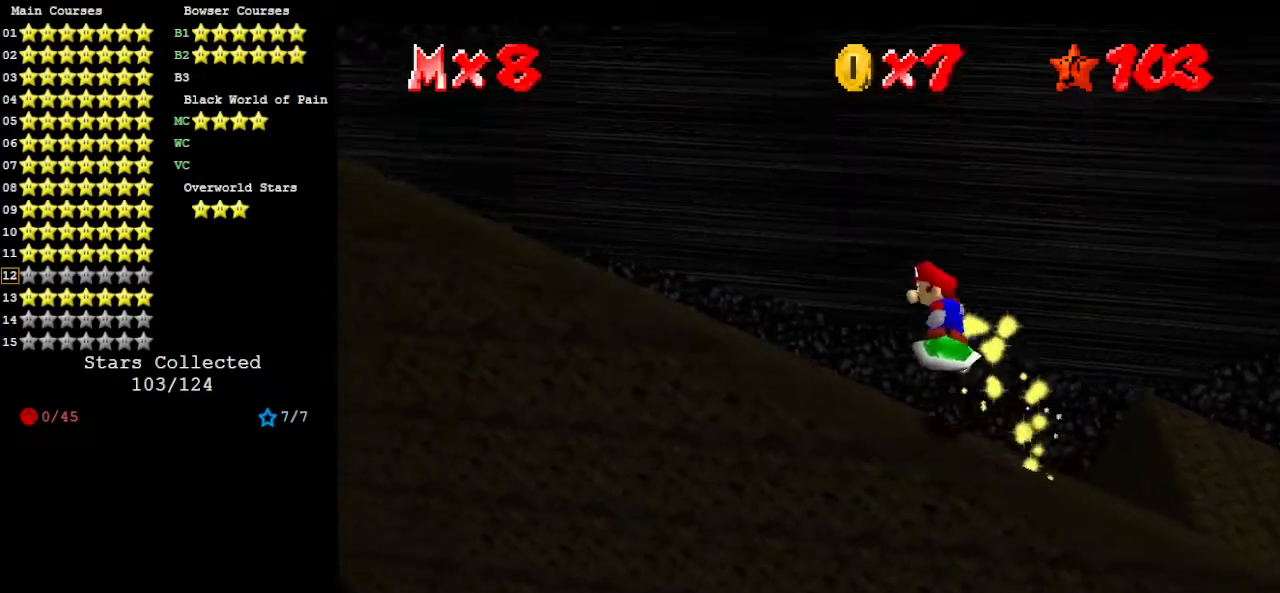
{"buttons": [], "left_stick": "left", "events": [[233, "A", "down"], [333, "A", "up"]]}
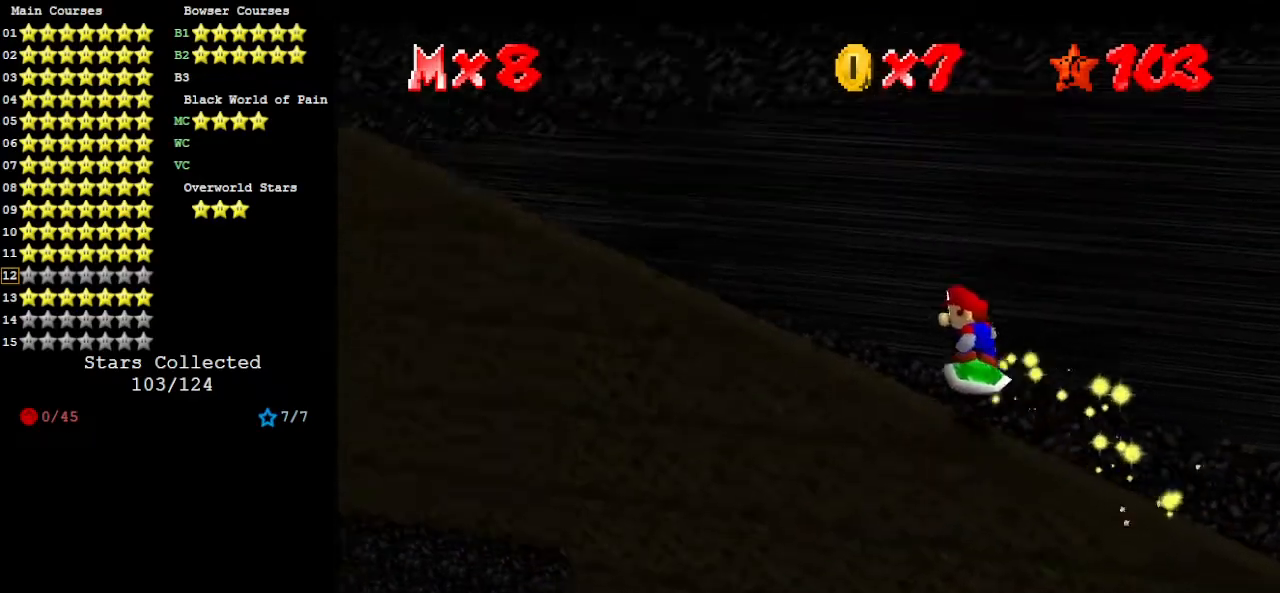
{"buttons": [], "left_stick": "left", "events": [[200, "A", "down"], [267, "A", "up"]]}
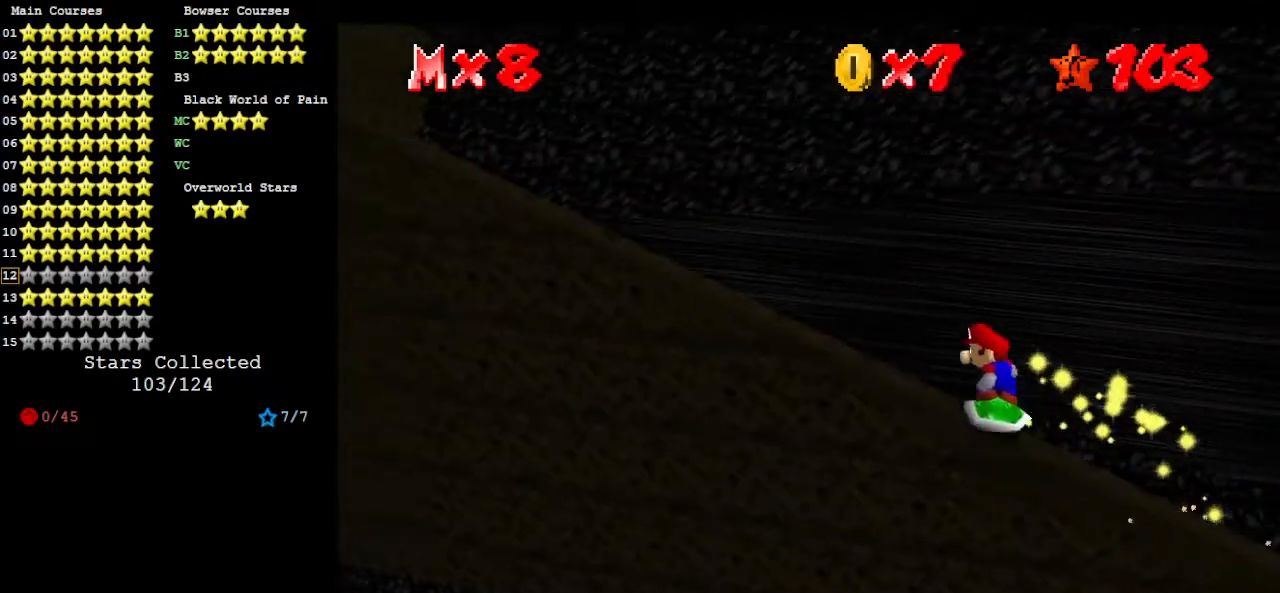
{"buttons": [], "left_stick": "left", "events": [[100, "A", "down"], [233, "A", "up"]]}
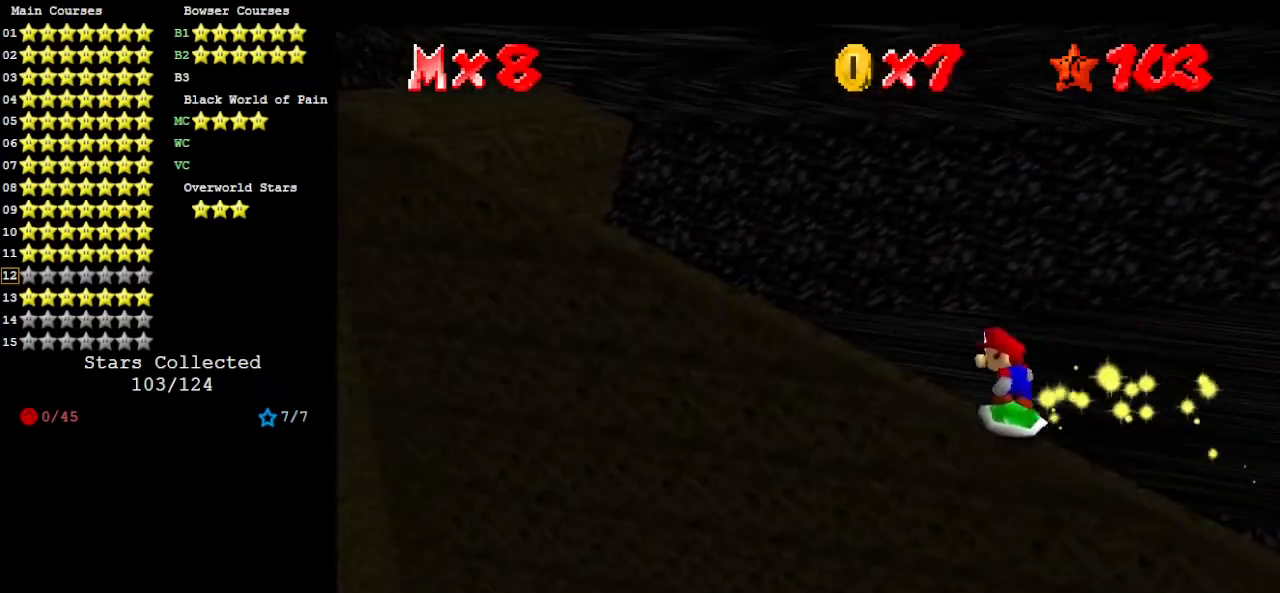
{"buttons": [], "left_stick": "left", "events": [[67, "A", "down"], [200, "A", "up"]]}
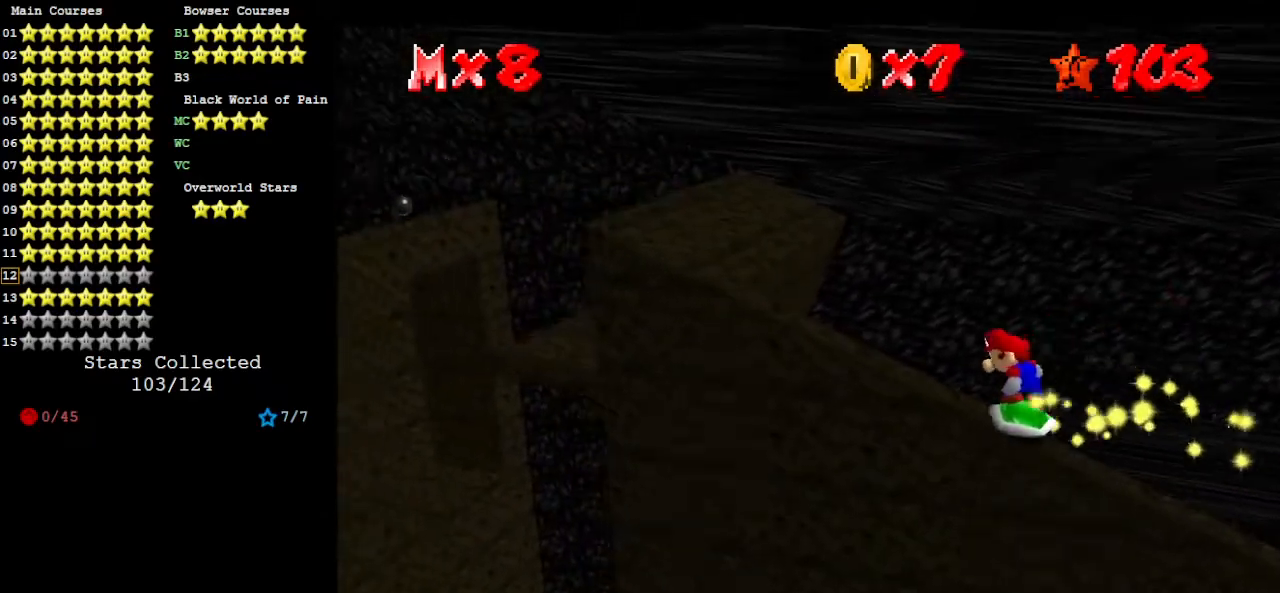
{"buttons": [], "left_stick": "left", "events": [[33, "A", "down"], [200, "A", "up"]]}
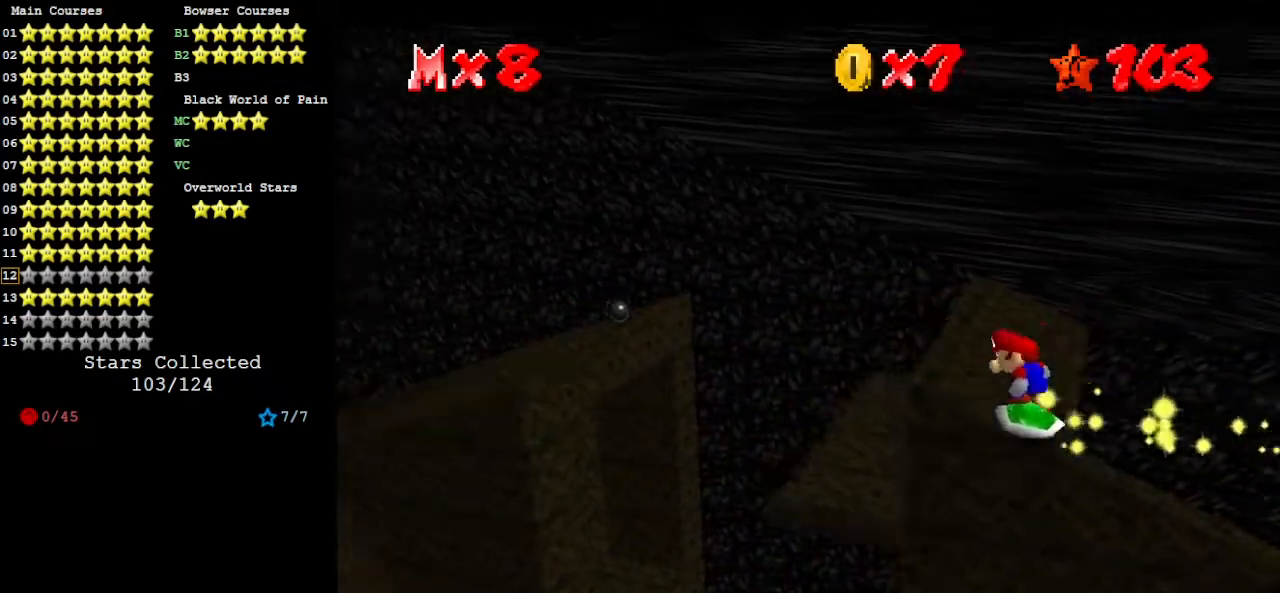
{"buttons": ["A"], "left_stick": "left", "events": [[67, "A", "down"]]}
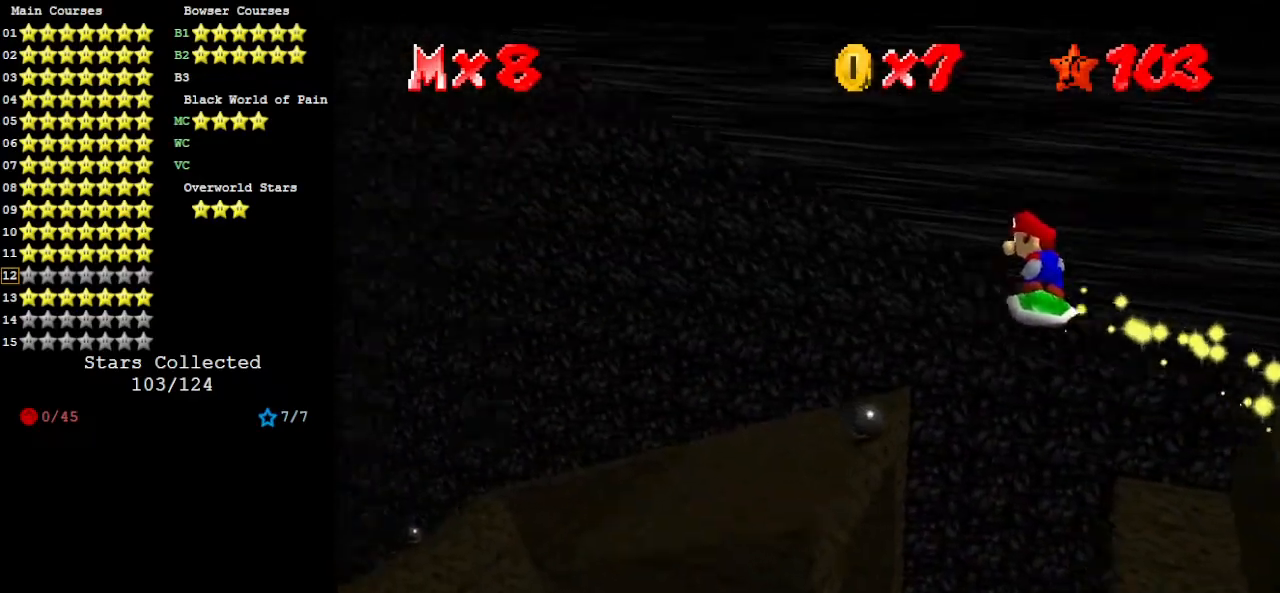
{"buttons": [], "left_stick": "center", "events": [[133, "A", "up"], [500, "left_stick", "center"]]}
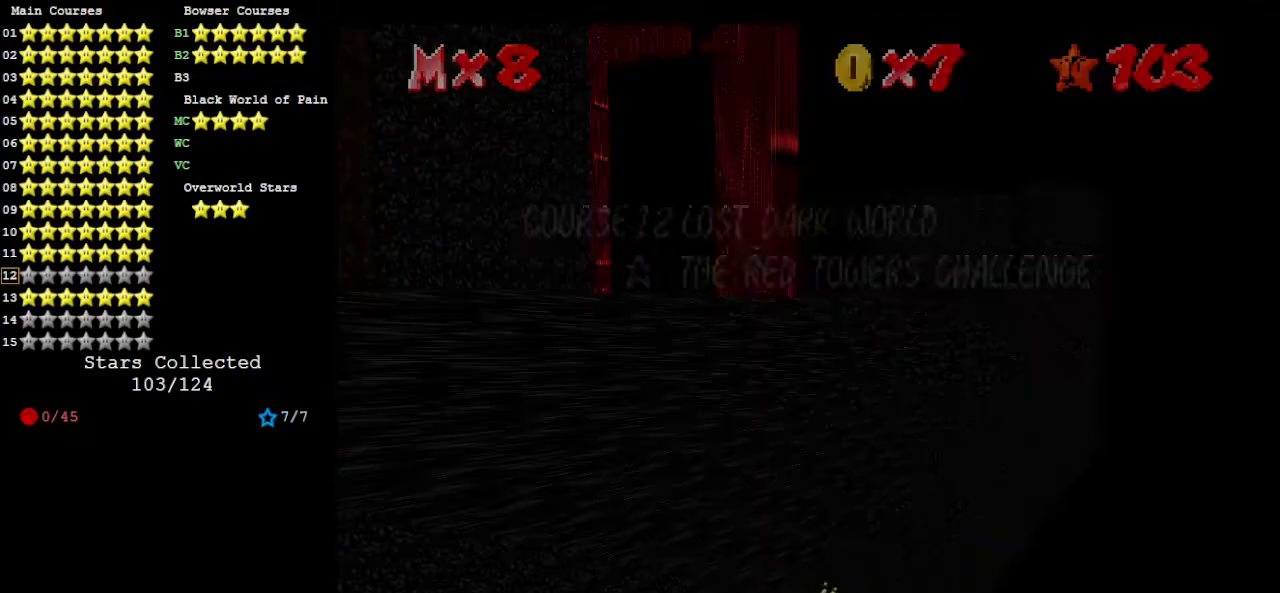
{"buttons": [], "left_stick": "center", "events": [[33, "left_stick", "right"], [400, "left_stick", "center"]]}
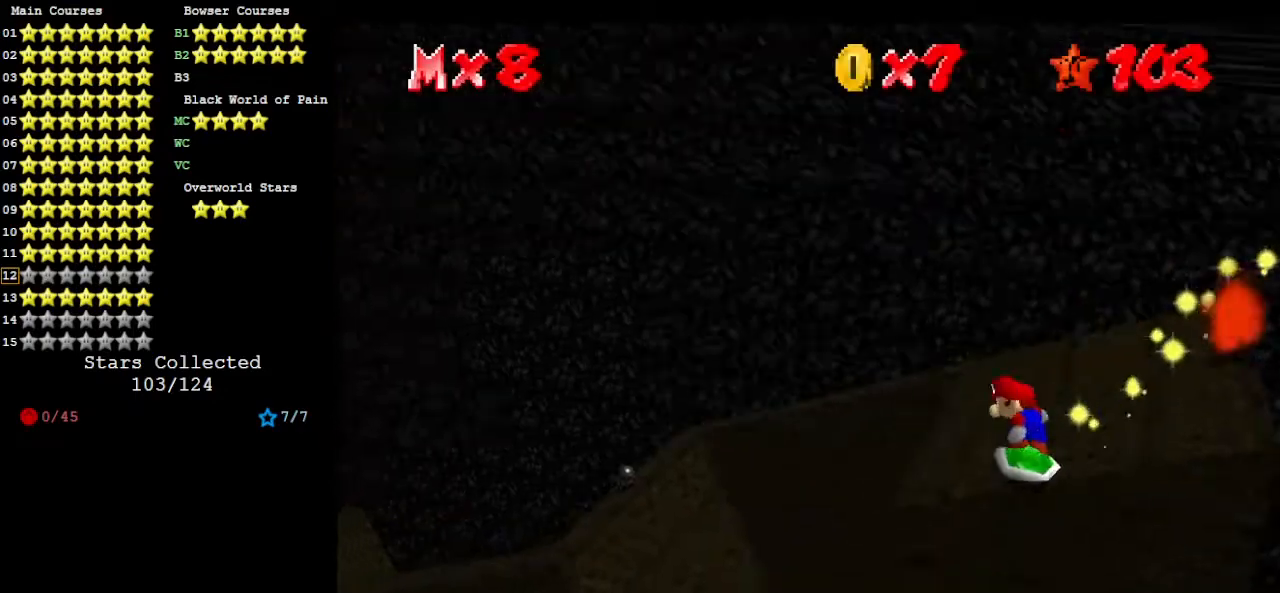
{"buttons": ["A"], "left_stick": "left", "events": [[67, "left_stick", "left"], [167, "A", "down"], [233, "left_stick", "center"], [467, "left_stick", "left"]]}
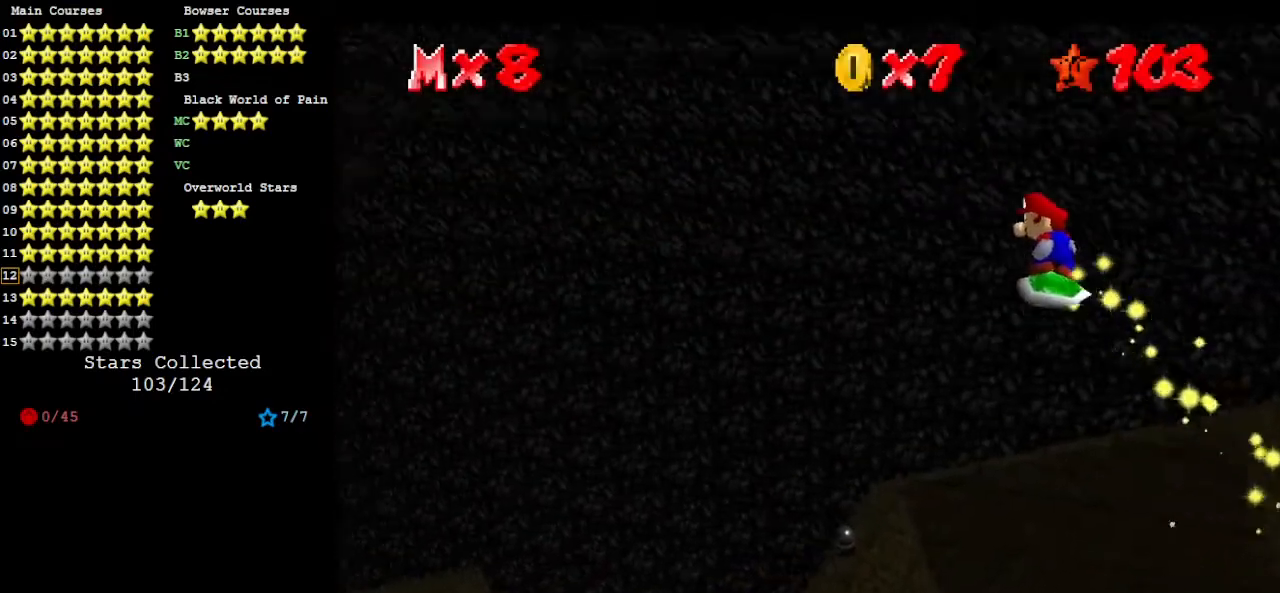
{"buttons": [], "left_stick": "center", "events": [[67, "A", "up"], [133, "left_stick", "center"]]}
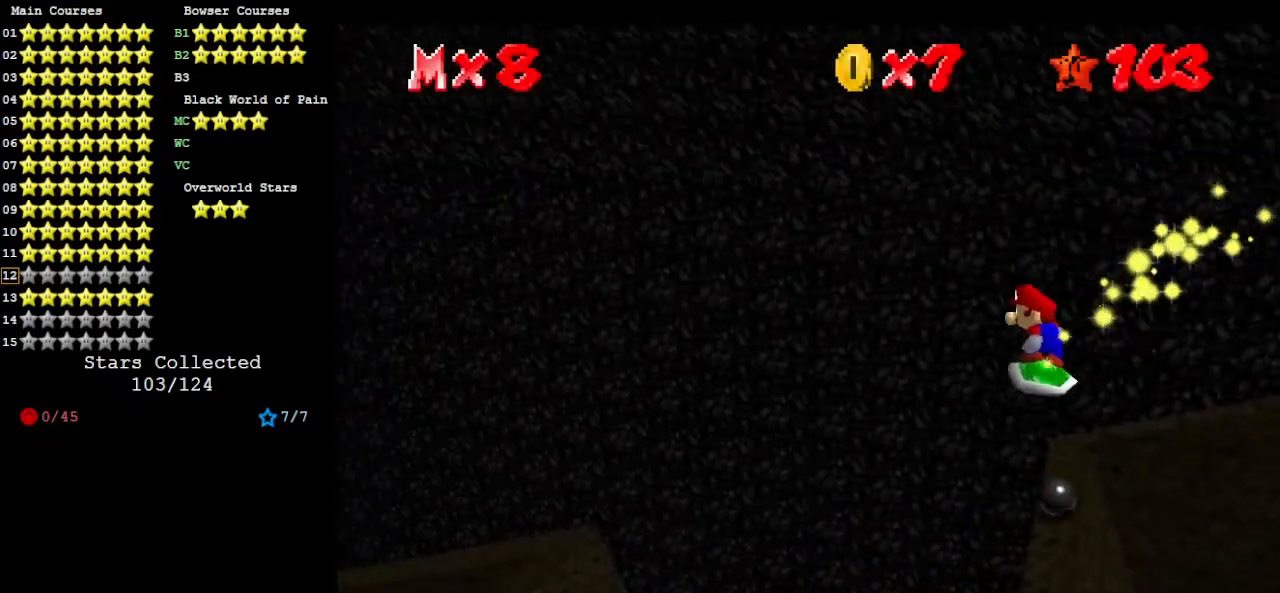
{"buttons": [], "left_stick": "center", "events": []}
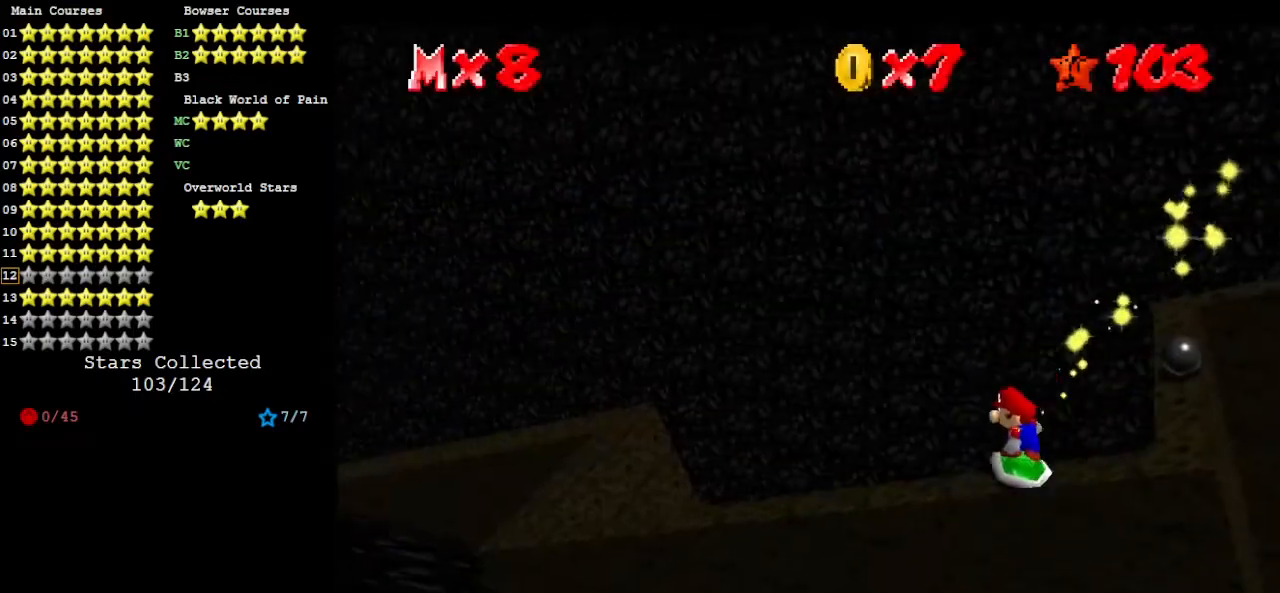
{"buttons": [], "left_stick": "center", "events": []}
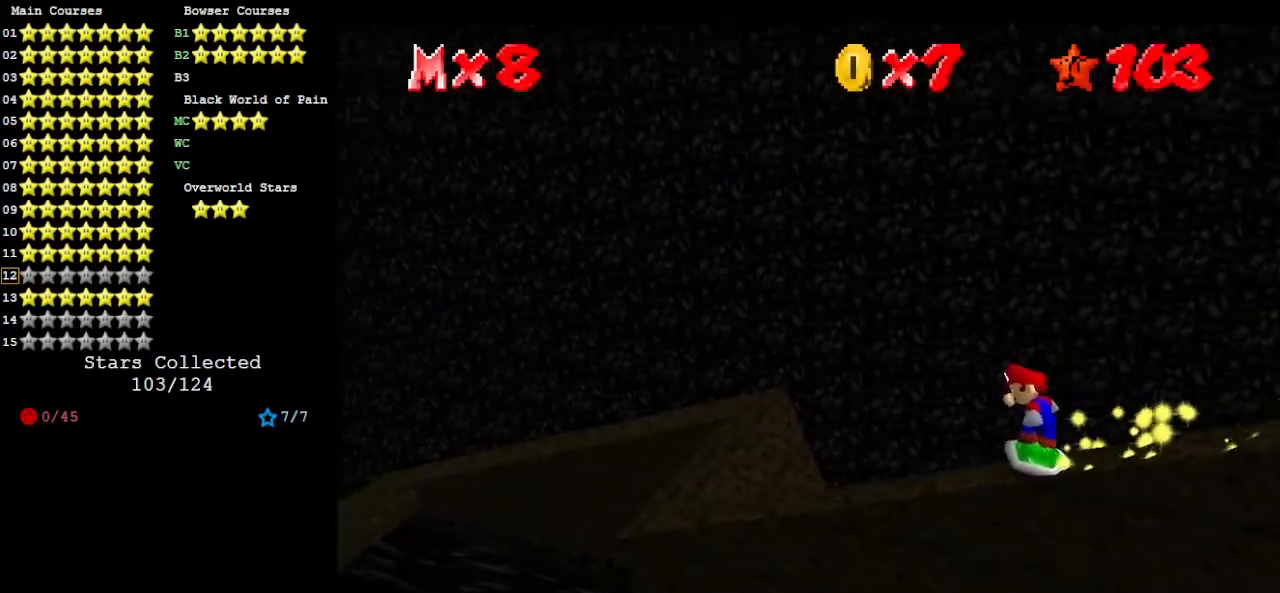
{"buttons": [], "left_stick": "center", "events": [[33, "A", "down"], [133, "left_stick", "right"], [367, "left_stick", "center"], [433, "A", "up"]]}
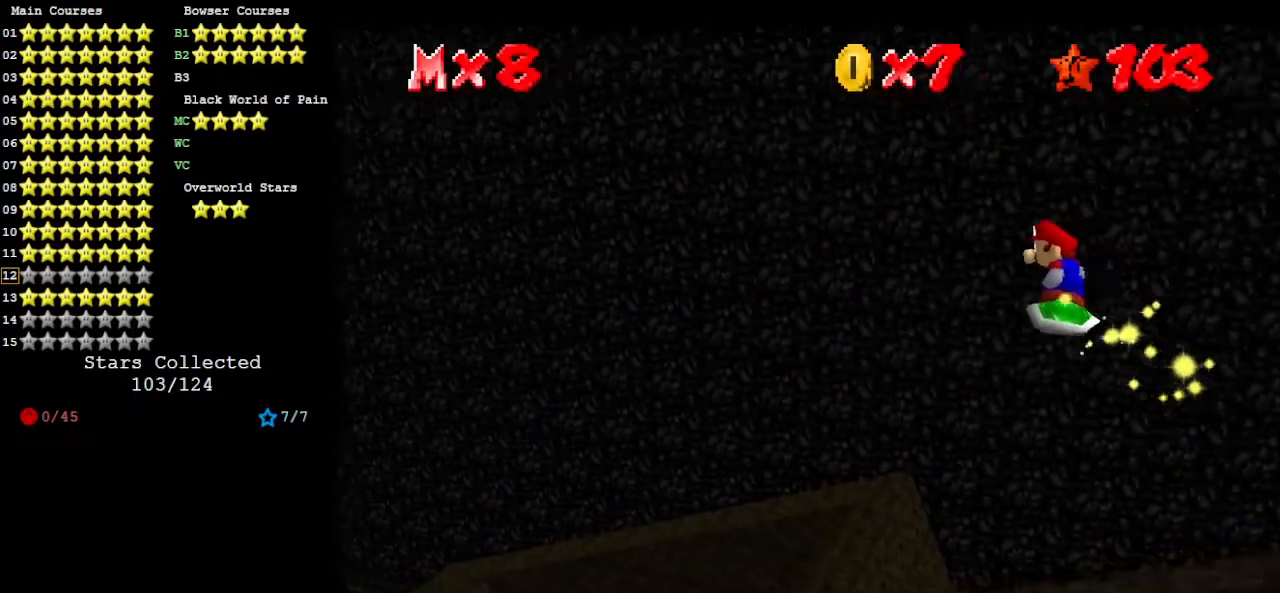
{"buttons": [], "left_stick": "center", "events": [[133, "left_stick", "right"], [233, "left_stick", "center"]]}
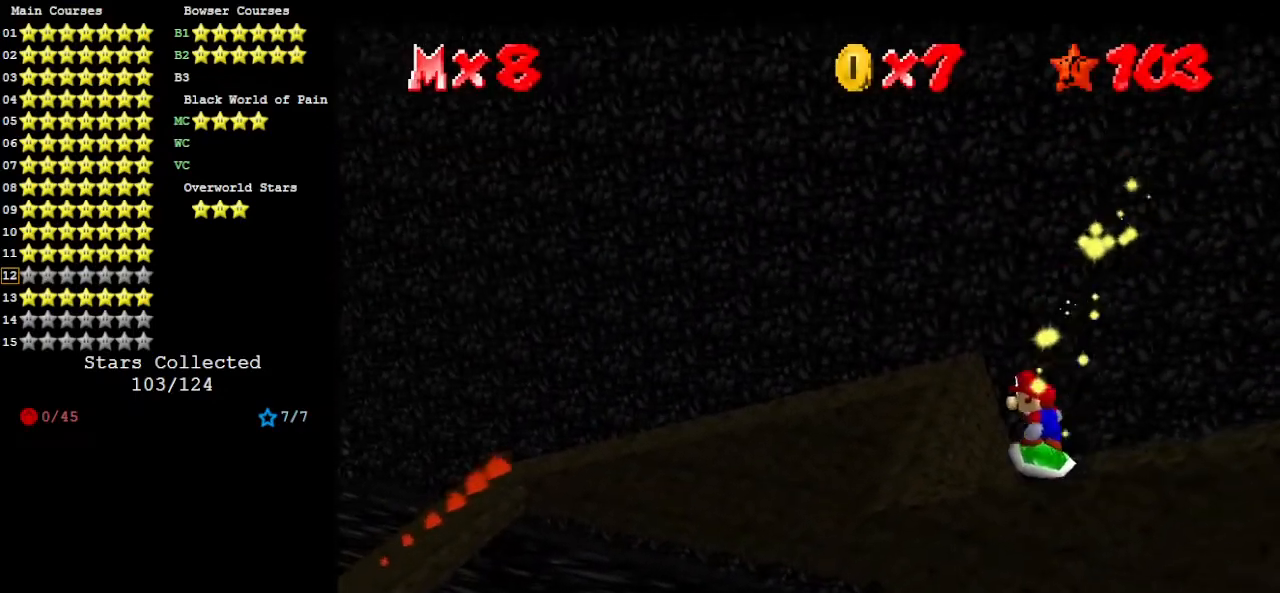
{"buttons": ["A"], "left_stick": "center", "events": [[133, "A", "down"]]}
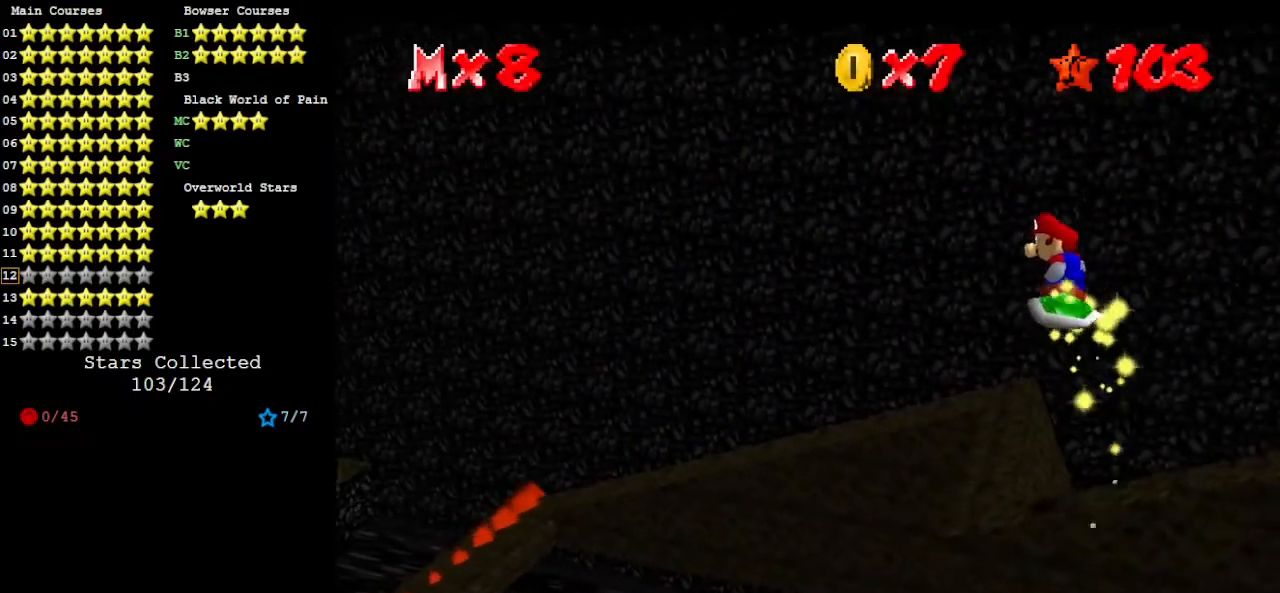
{"buttons": [], "left_stick": "center", "events": [[200, "A", "up"], [200, "left_stick", "right"], [333, "left_stick", "center"]]}
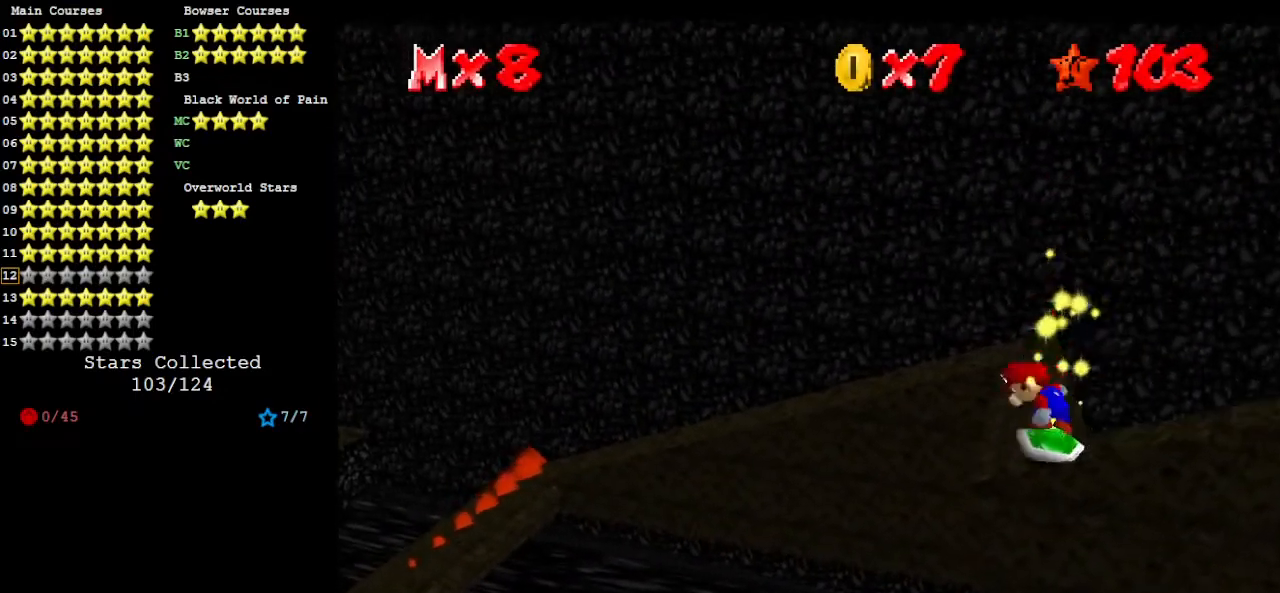
{"buttons": ["A"], "left_stick": "up-right", "events": [[33, "A", "down"], [100, "left_stick", "left"], [267, "left_stick", "up"], [400, "left_stick", "up-right"]]}
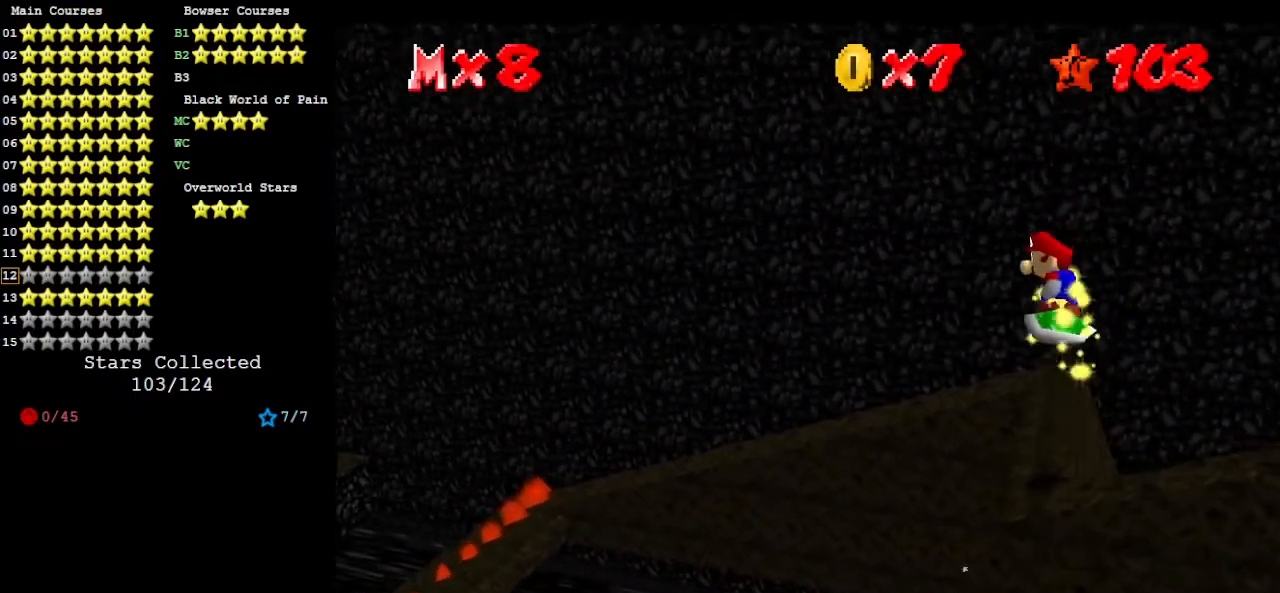
{"buttons": ["A"], "left_stick": "up", "events": [[100, "A", "up"], [133, "left_stick", "center"], [367, "A", "down"], [467, "left_stick", "up"]]}